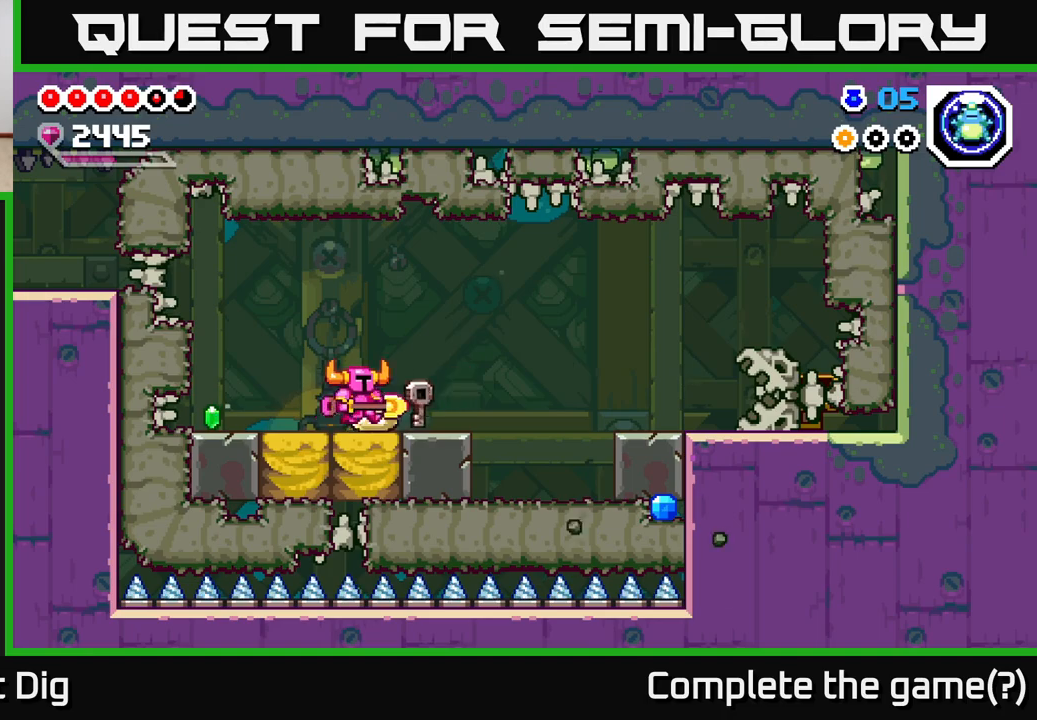
Gameplay with a controller (Xbox layout); each line is a JSON object with the inputs held at the frame after it. "events" lists button and stick changes between this image and that frame as [ms after this image, input, new state], when the widget could be followed in between.
{"buttons": [], "left_stick": "left", "right_stick": "center", "events": [[433, "left_stick", "left"]]}
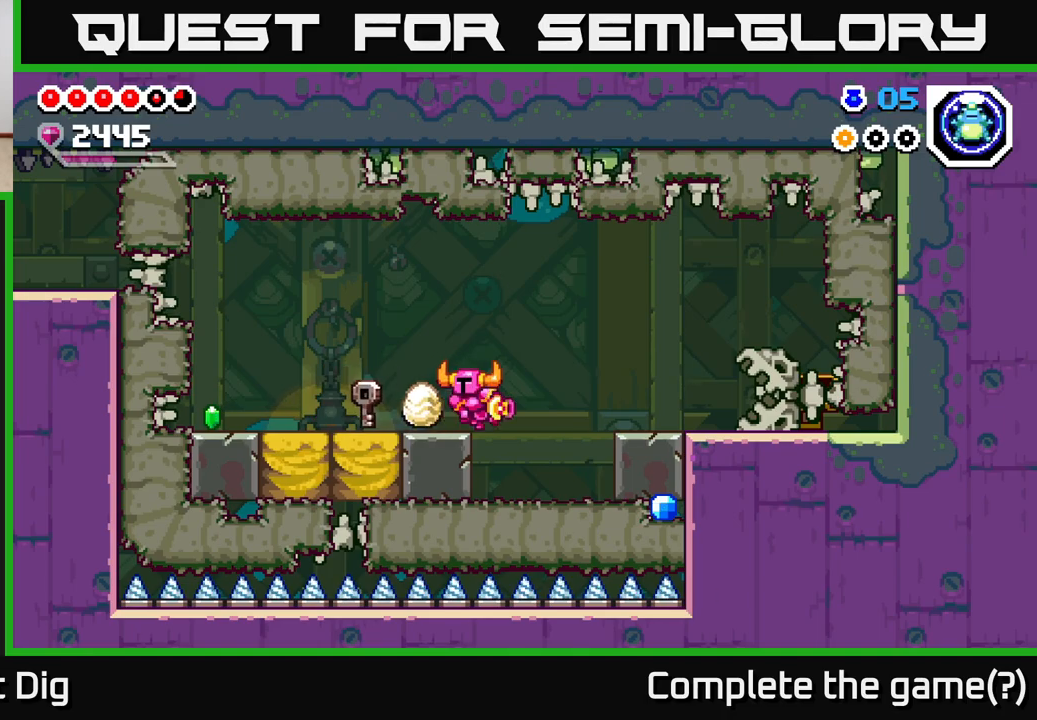
{"buttons": [], "left_stick": "left", "right_stick": "center", "events": []}
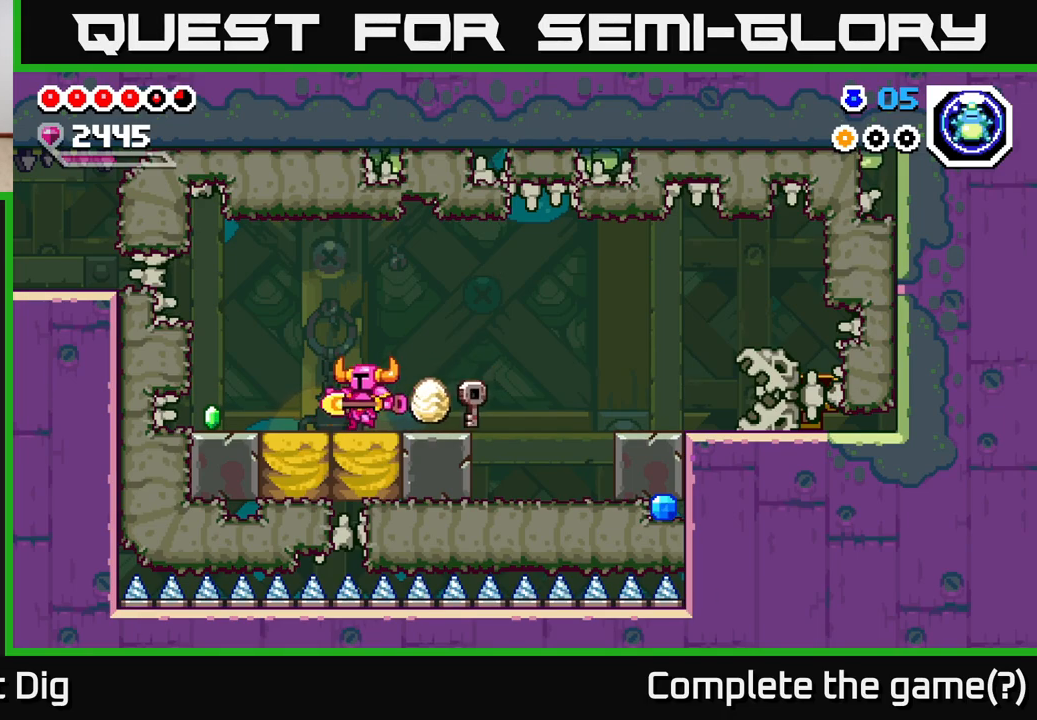
{"buttons": [], "left_stick": "left", "right_stick": "center", "events": []}
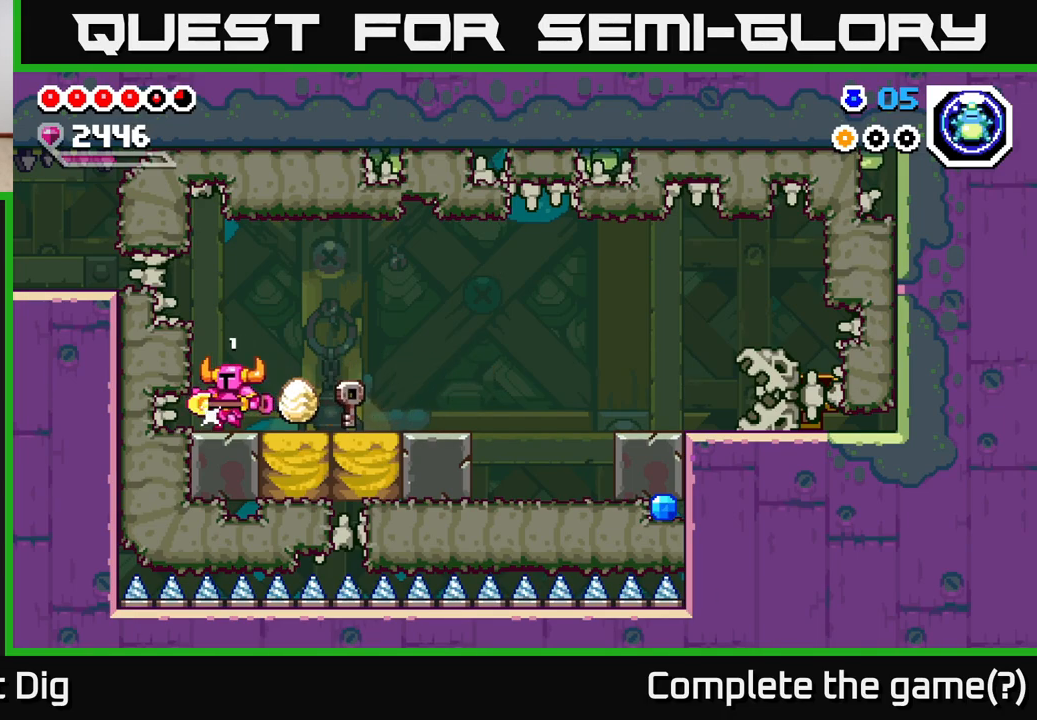
{"buttons": [], "left_stick": "left", "right_stick": "center", "events": [[67, "A", "down"], [267, "X", "down"], [333, "A", "up"], [350, "X", "up"]]}
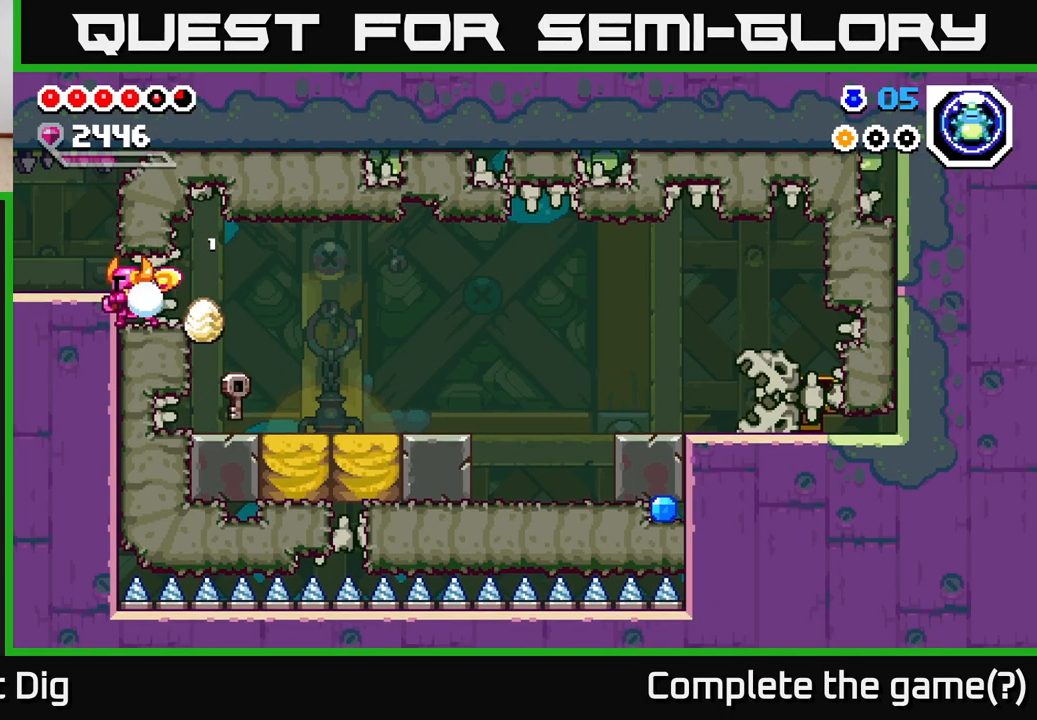
{"buttons": [], "left_stick": "right", "right_stick": "center", "events": [[133, "A", "down"], [217, "X", "down"], [300, "A", "up"], [300, "X", "up"], [383, "left_stick", "right"]]}
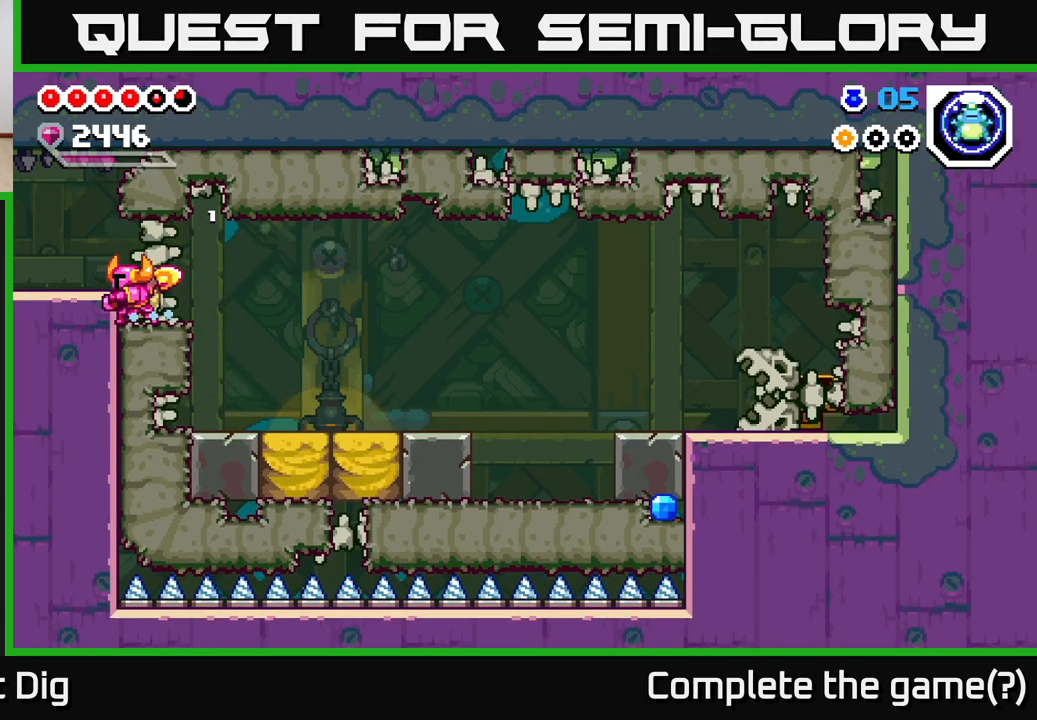
{"buttons": [], "left_stick": "left", "right_stick": "center", "events": [[50, "left_stick", "left"], [83, "A", "down"], [233, "A", "up"]]}
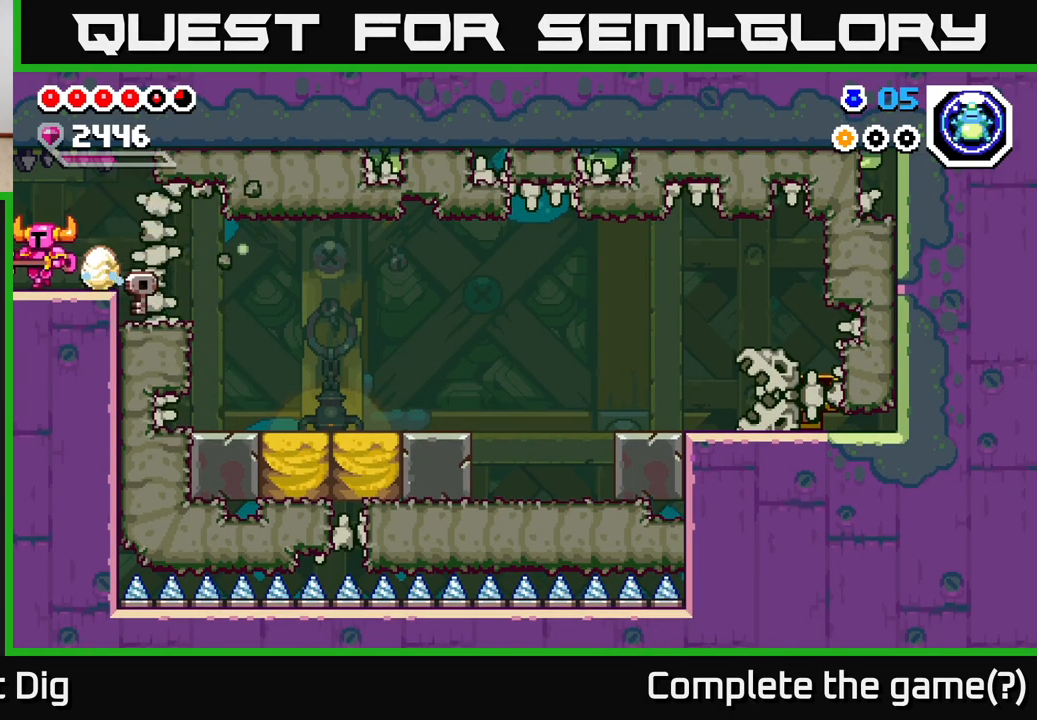
{"buttons": [], "left_stick": "center", "right_stick": "center", "events": [[400, "left_stick", "center"]]}
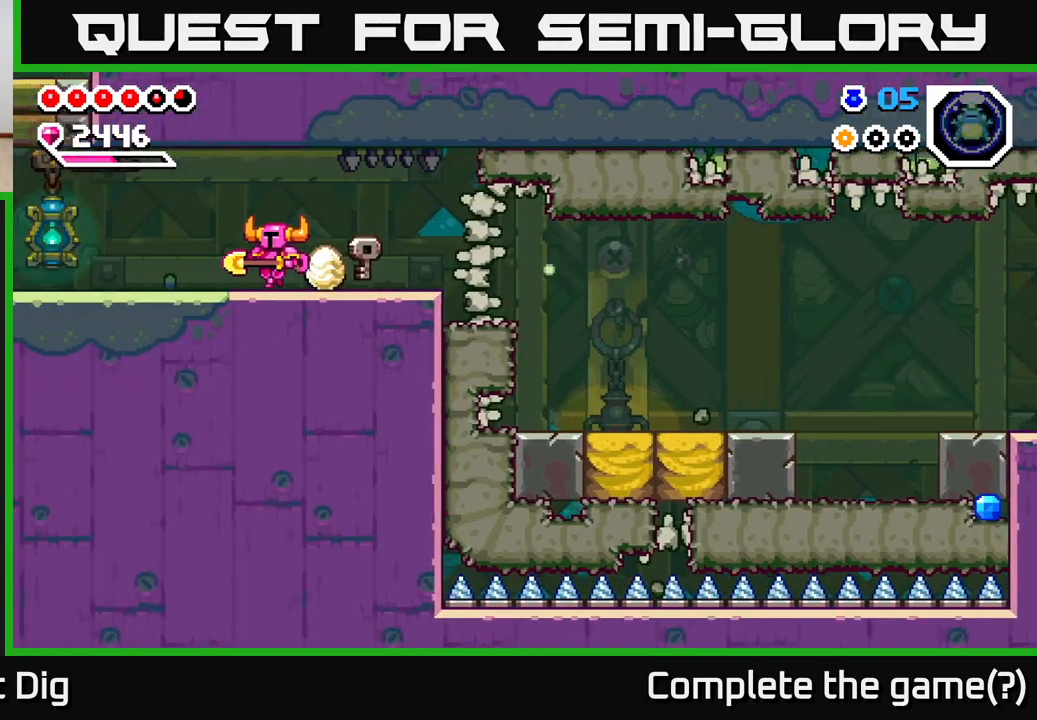
{"buttons": [], "left_stick": "left", "right_stick": "center", "events": [[133, "left_stick", "left"]]}
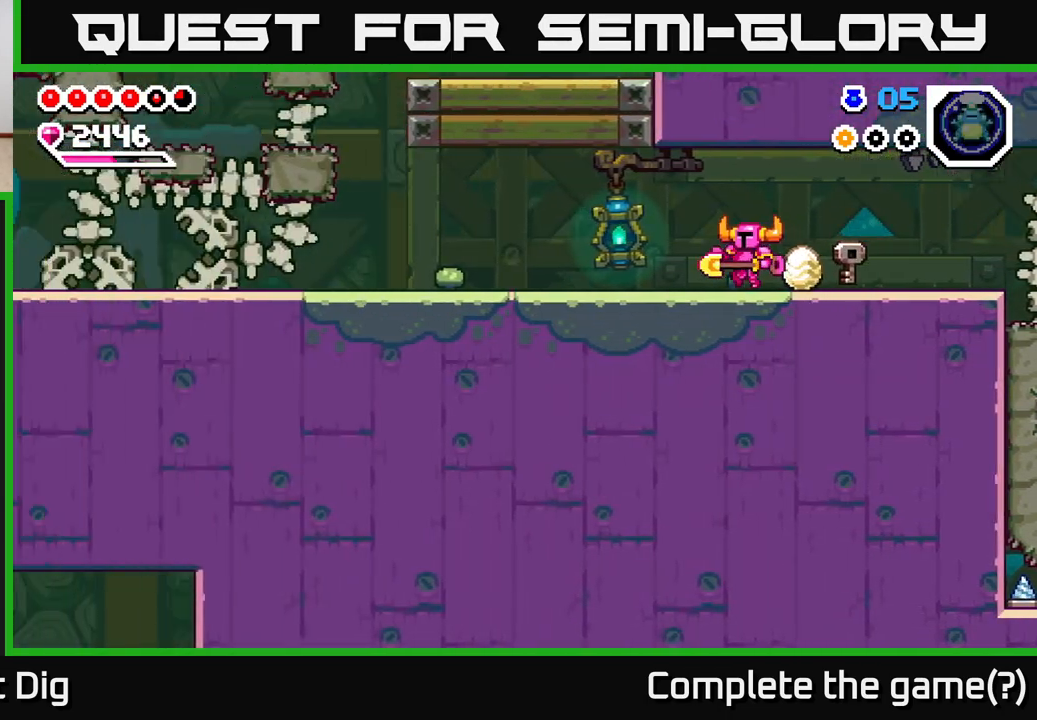
{"buttons": [], "left_stick": "left", "right_stick": "center", "events": []}
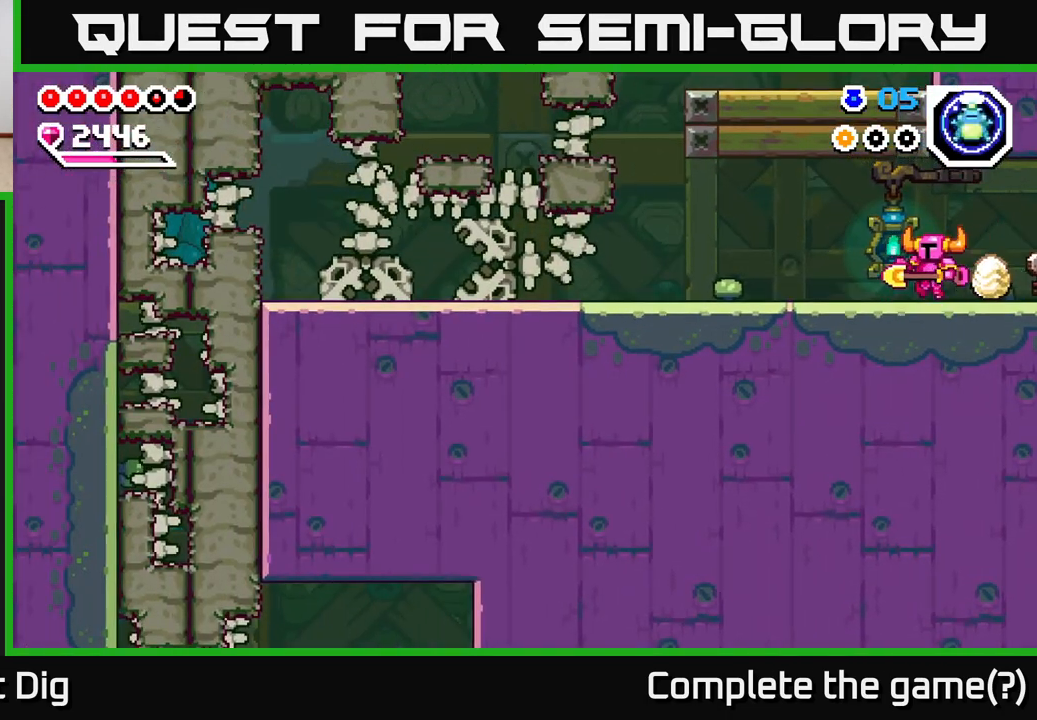
{"buttons": [], "left_stick": "left", "right_stick": "center", "events": [[50, "A", "down"], [183, "A", "up"]]}
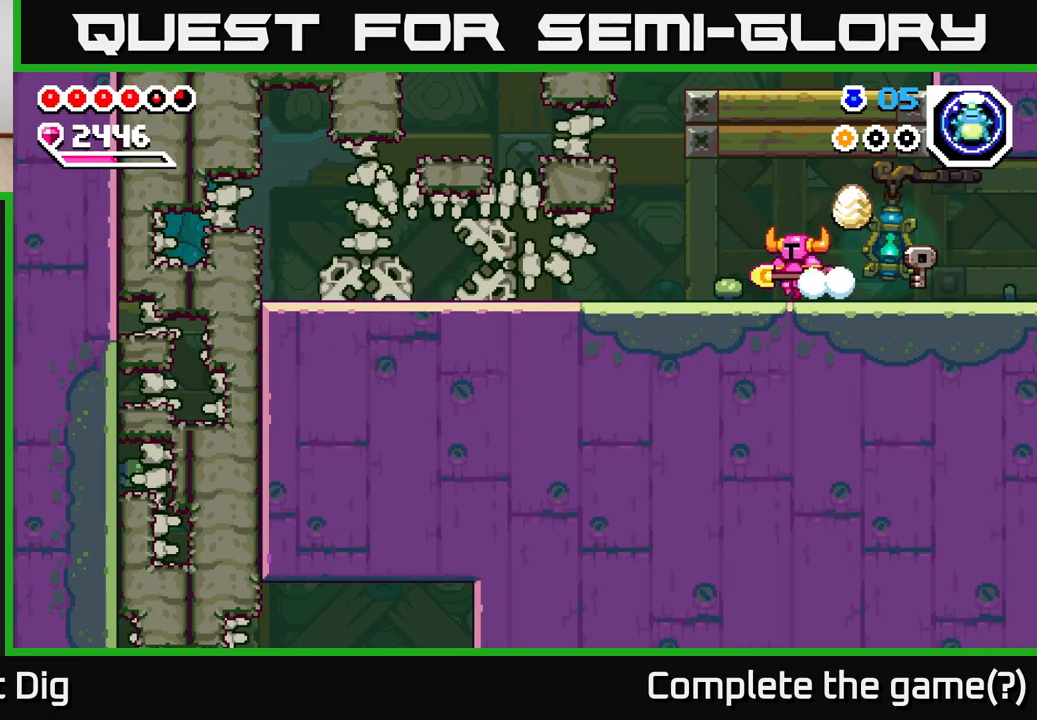
{"buttons": ["A", "X"], "left_stick": "left", "right_stick": "center", "events": [[383, "A", "down"], [467, "X", "down"]]}
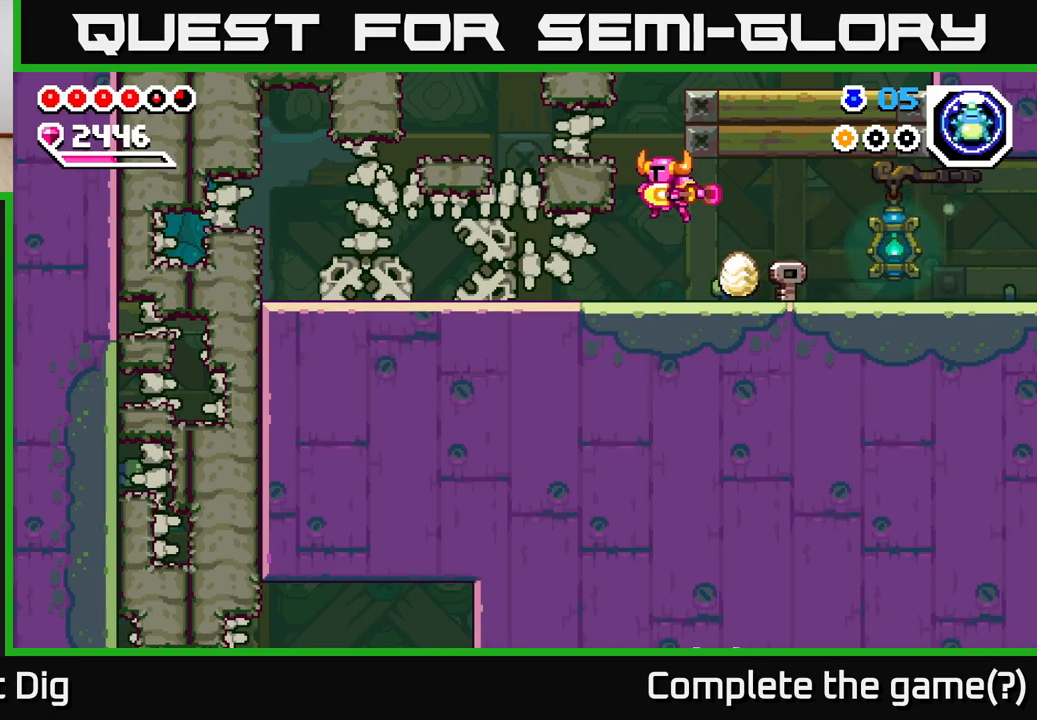
{"buttons": ["X"], "left_stick": "left", "right_stick": "center", "events": [[17, "A", "up"], [100, "X", "up"], [150, "X", "down"], [267, "X", "up"], [450, "X", "down"]]}
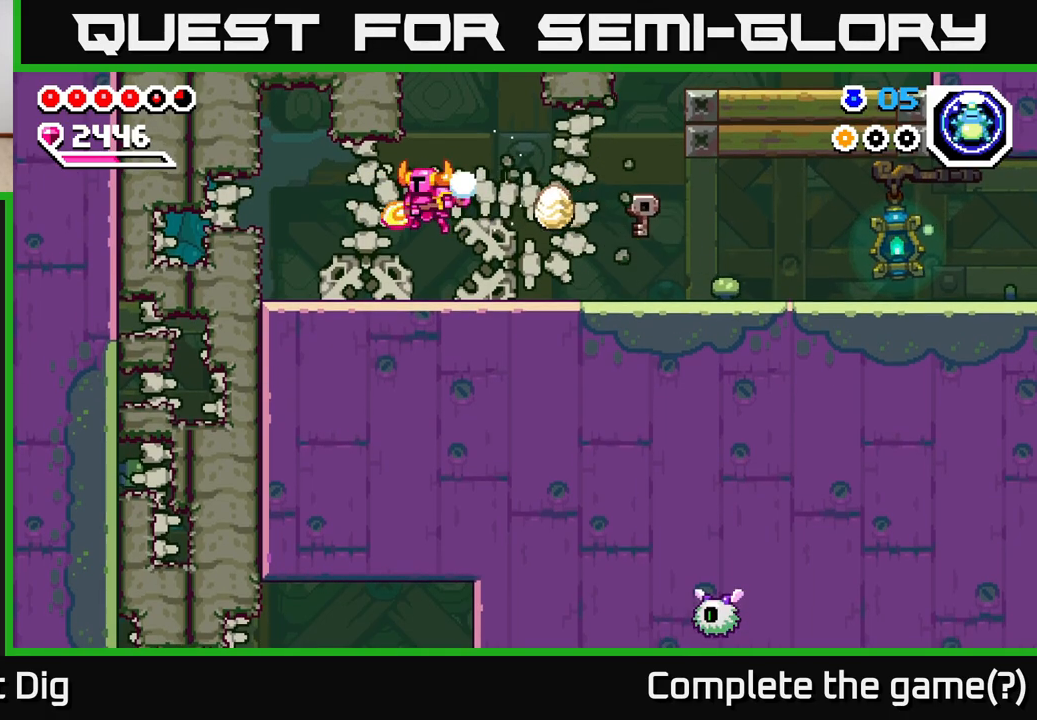
{"buttons": ["X"], "left_stick": "left", "right_stick": "center", "events": [[50, "X", "up"], [433, "X", "down"]]}
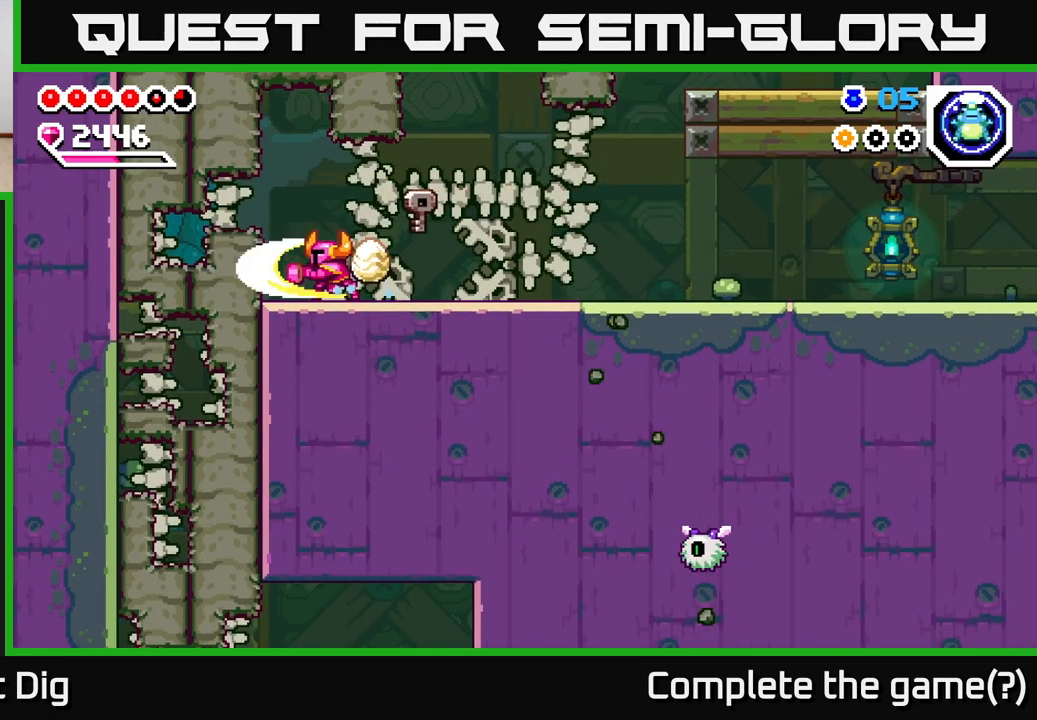
{"buttons": ["X"], "left_stick": "down", "right_stick": "center", "events": [[50, "X", "up"], [150, "X", "down"], [250, "X", "up"], [417, "left_stick", "down"], [450, "X", "down"]]}
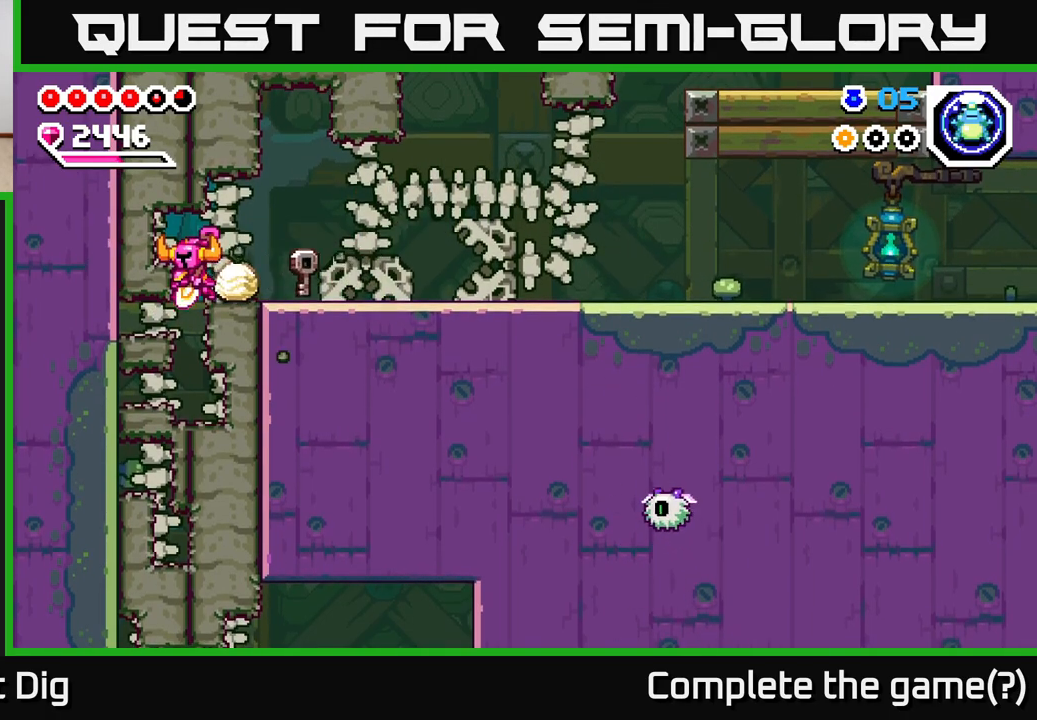
{"buttons": [], "left_stick": "down", "right_stick": "center", "events": [[67, "X", "up"], [167, "X", "down"], [267, "X", "up"], [350, "X", "down"], [450, "X", "up"]]}
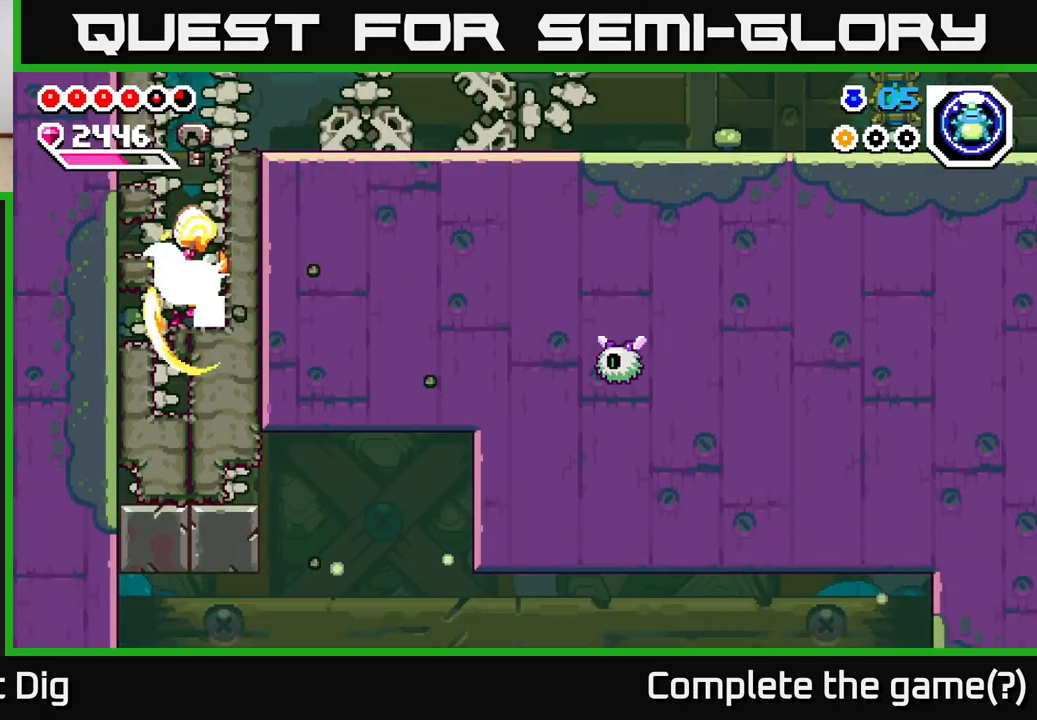
{"buttons": ["X"], "left_stick": "down", "right_stick": "center", "events": [[33, "X", "down"], [133, "X", "up"], [217, "X", "down"], [317, "X", "up"], [400, "X", "down"]]}
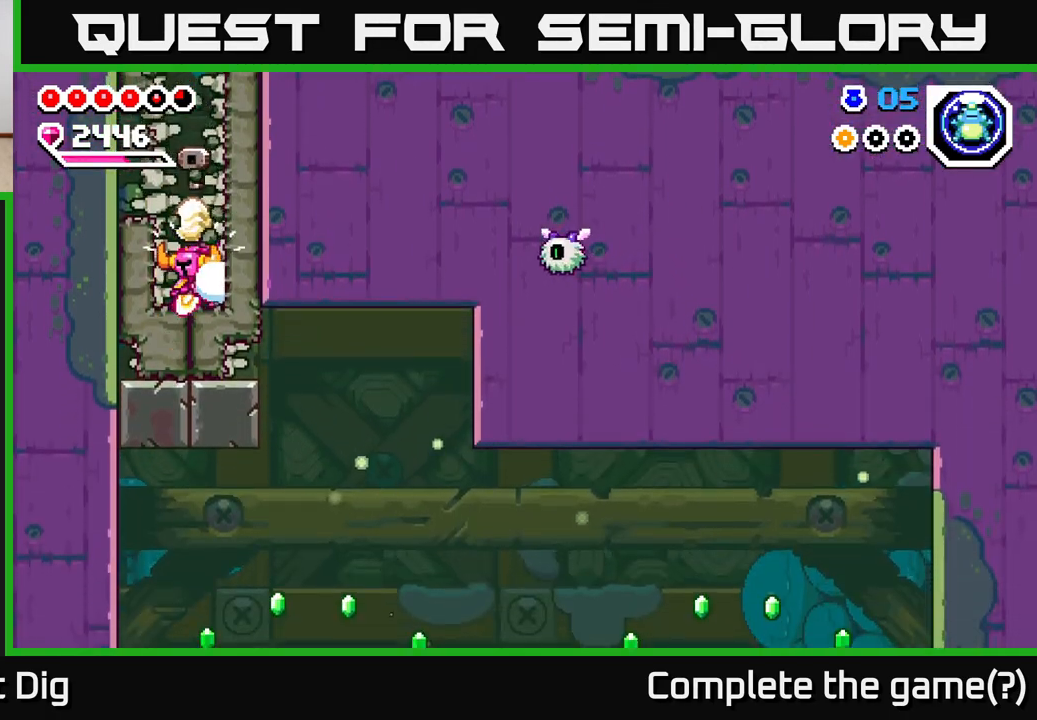
{"buttons": [], "left_stick": "right", "right_stick": "center", "events": [[17, "X", "up"], [83, "X", "down"], [217, "X", "up"], [283, "left_stick", "right"], [317, "X", "down"], [417, "X", "up"]]}
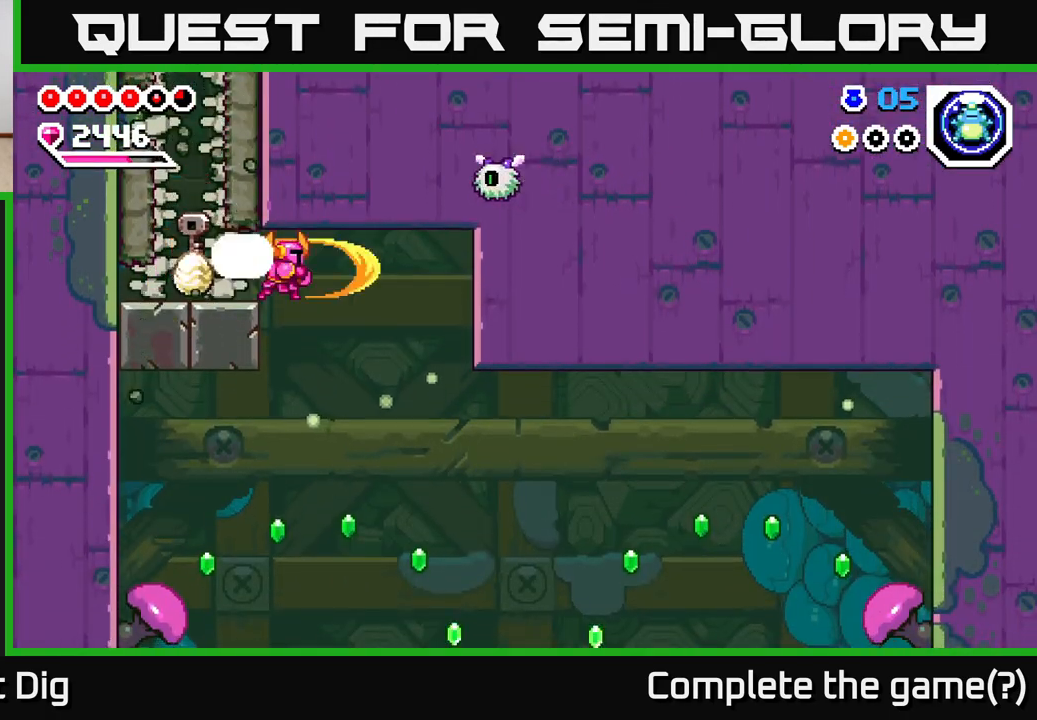
{"buttons": ["A"], "left_stick": "left", "right_stick": "center", "events": [[417, "left_stick", "left"], [467, "A", "down"]]}
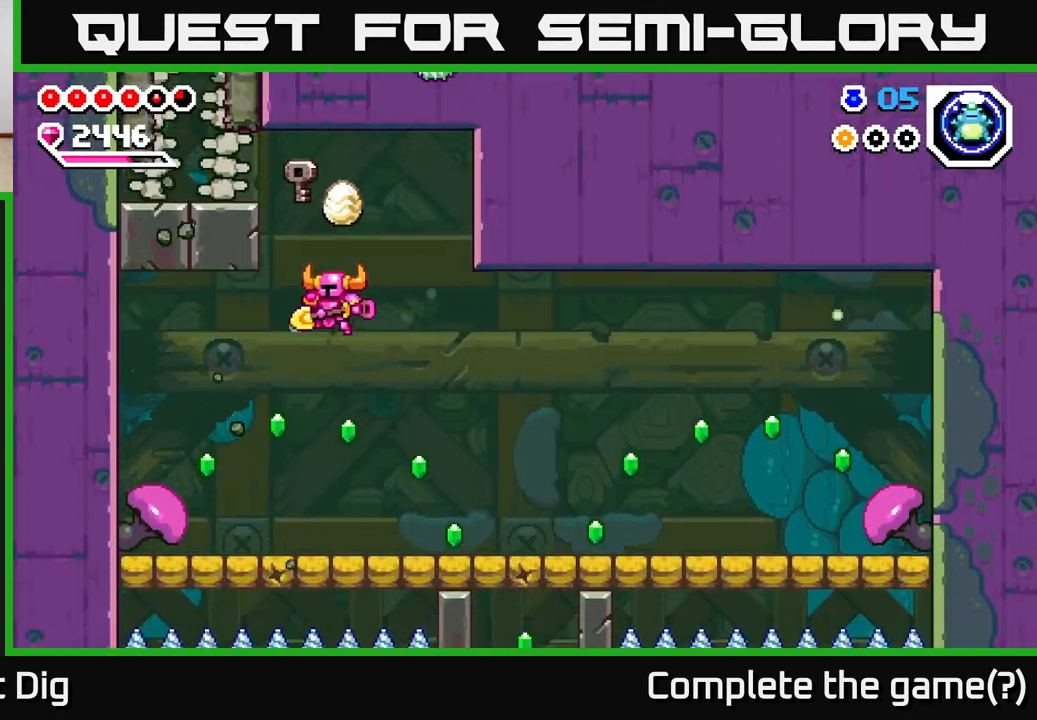
{"buttons": ["A"], "left_stick": "left", "right_stick": "center", "events": [[250, "A", "up"], [383, "A", "down"]]}
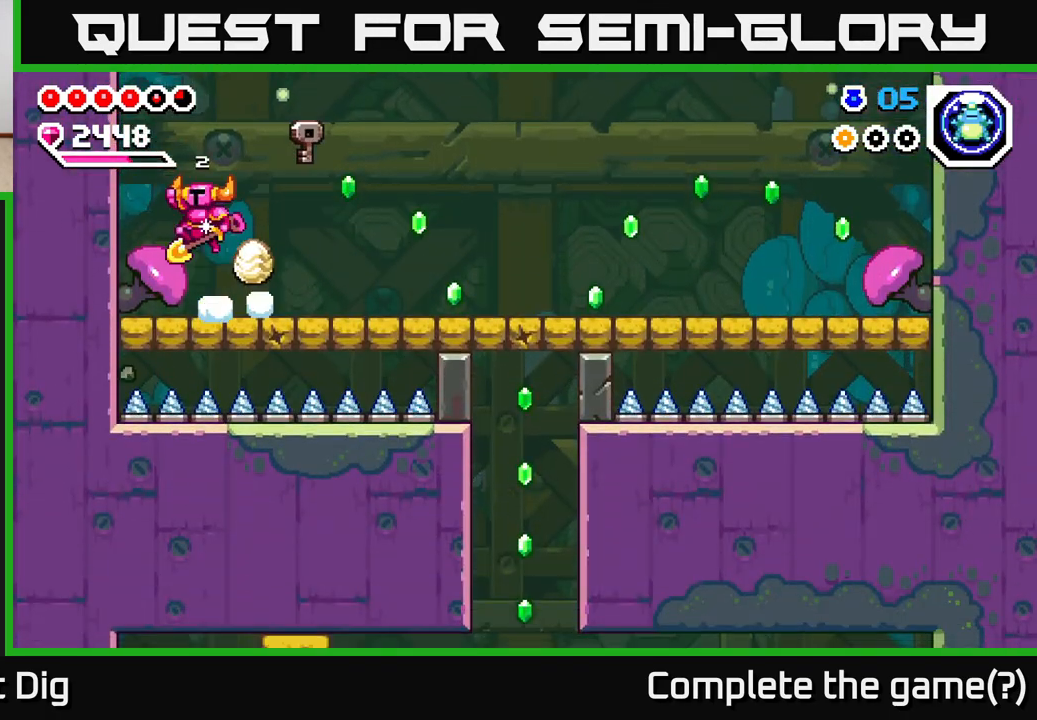
{"buttons": ["A"], "left_stick": "down-right", "right_stick": "center", "events": [[17, "A", "up"], [150, "left_stick", "center"], [233, "left_stick", "down"], [467, "A", "down"], [483, "left_stick", "down-right"]]}
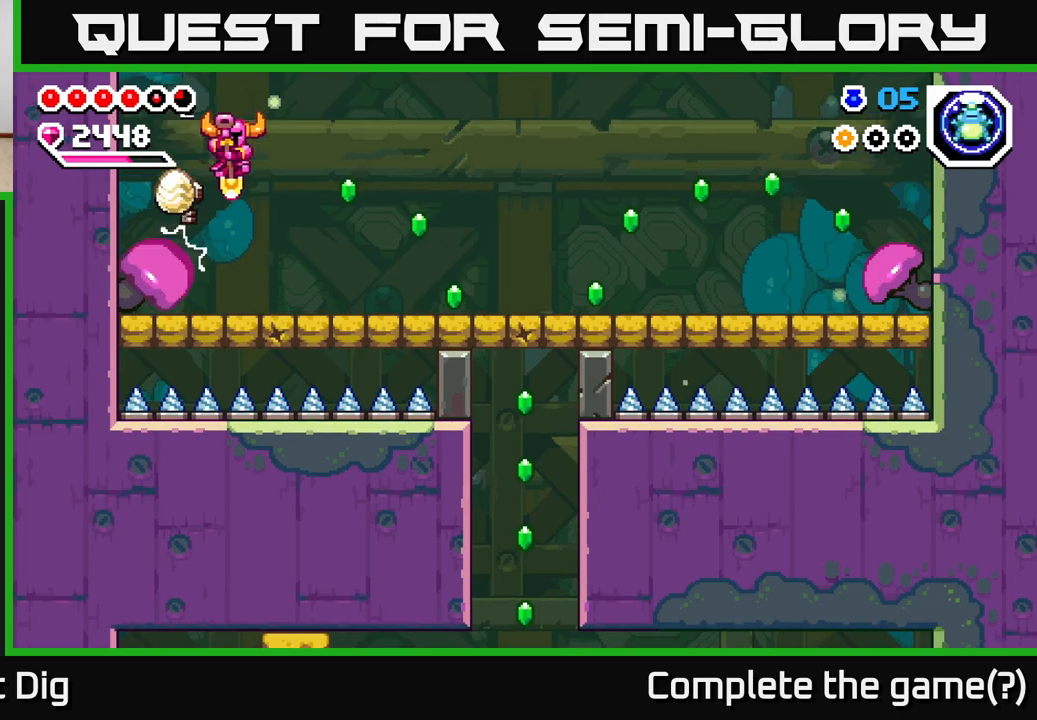
{"buttons": ["A"], "left_stick": "right", "right_stick": "center", "events": [[83, "left_stick", "right"]]}
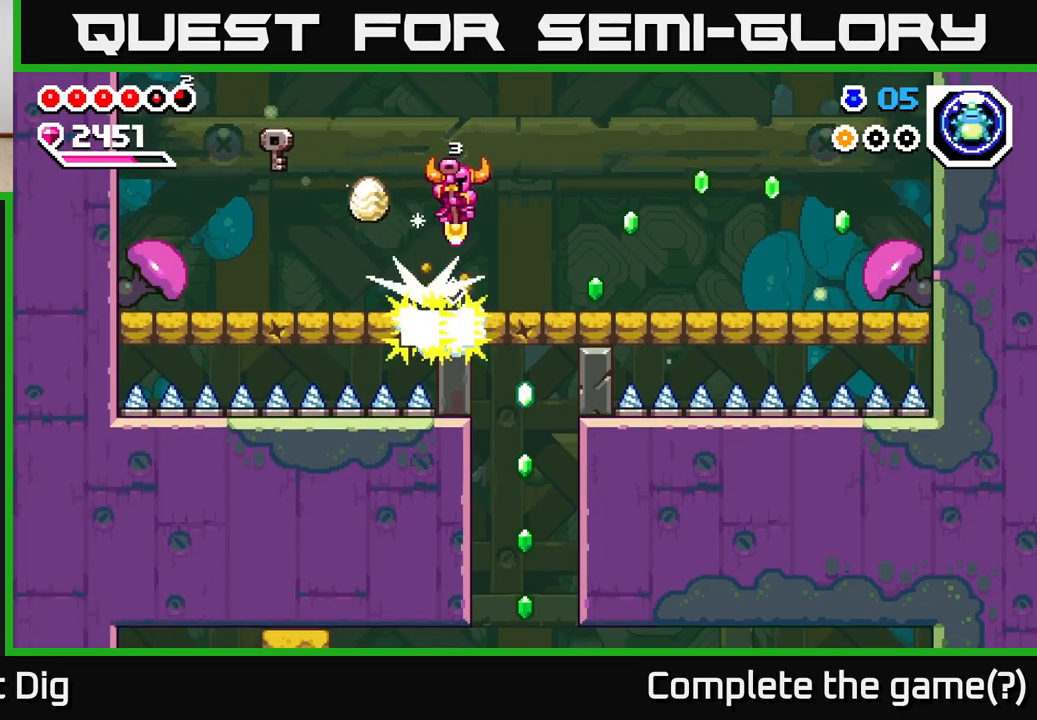
{"buttons": ["A"], "left_stick": "right", "right_stick": "center", "events": [[217, "A", "up"], [500, "A", "down"]]}
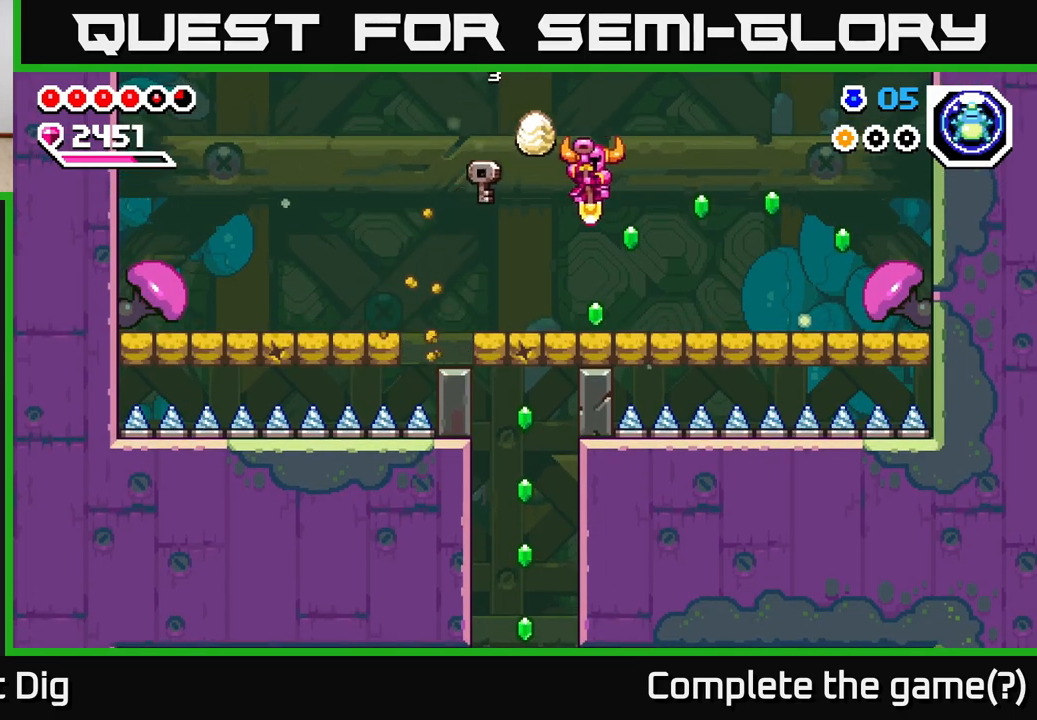
{"buttons": ["A"], "left_stick": "right", "right_stick": "center", "events": [[367, "X", "down"], [467, "X", "up"]]}
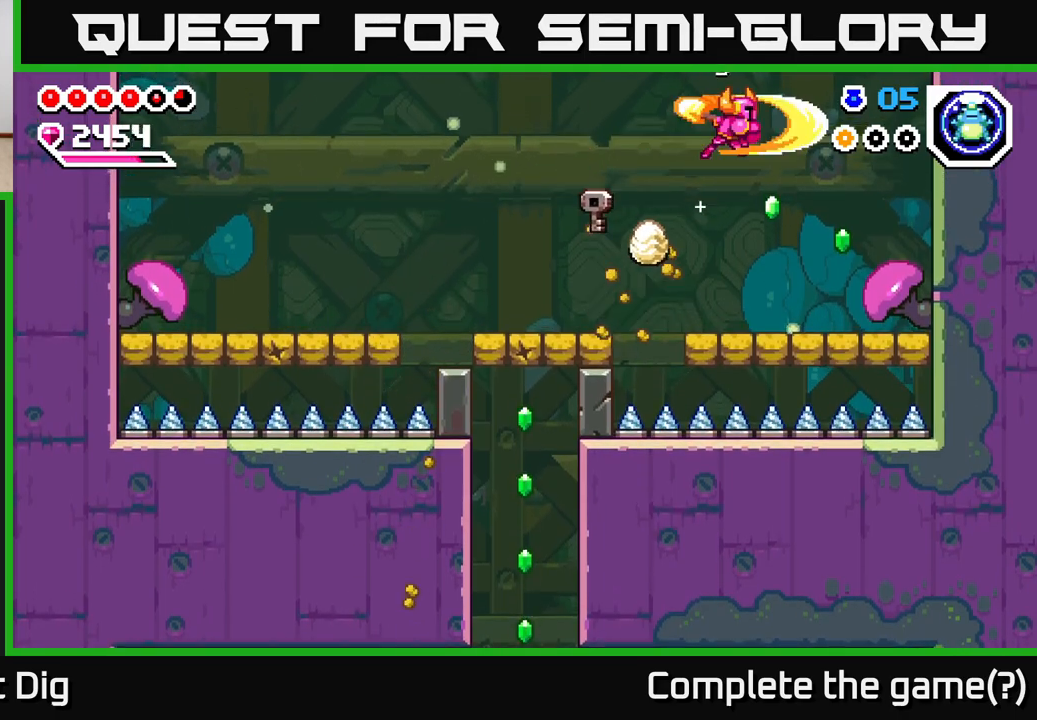
{"buttons": ["A"], "left_stick": "center", "right_stick": "center", "events": [[33, "A", "up"], [317, "left_stick", "center"], [500, "A", "down"]]}
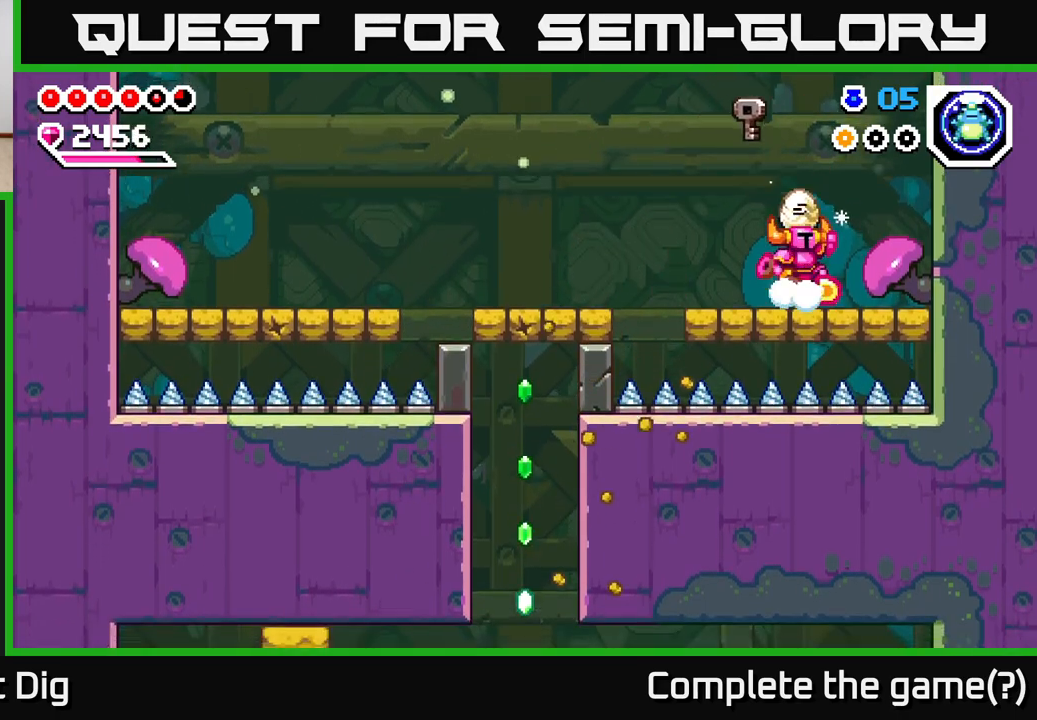
{"buttons": [], "left_stick": "down", "right_stick": "center", "events": [[17, "left_stick", "right"], [167, "A", "up"], [383, "left_stick", "down"]]}
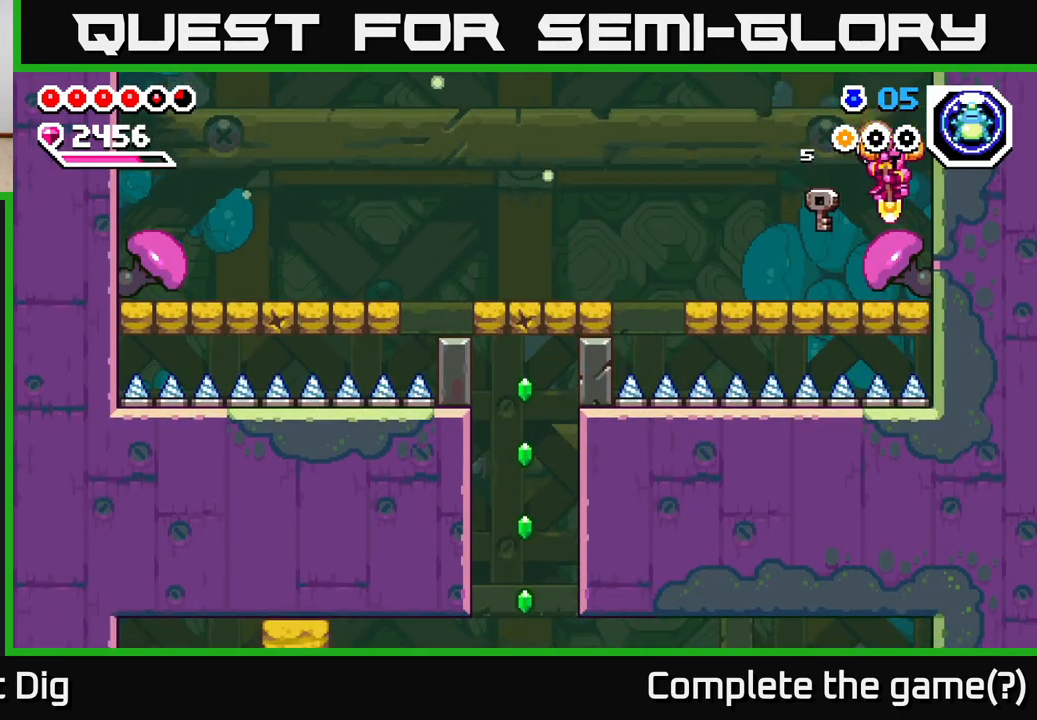
{"buttons": ["A"], "left_stick": "left", "right_stick": "center", "events": [[67, "A", "down"], [100, "left_stick", "down-left"], [217, "left_stick", "left"]]}
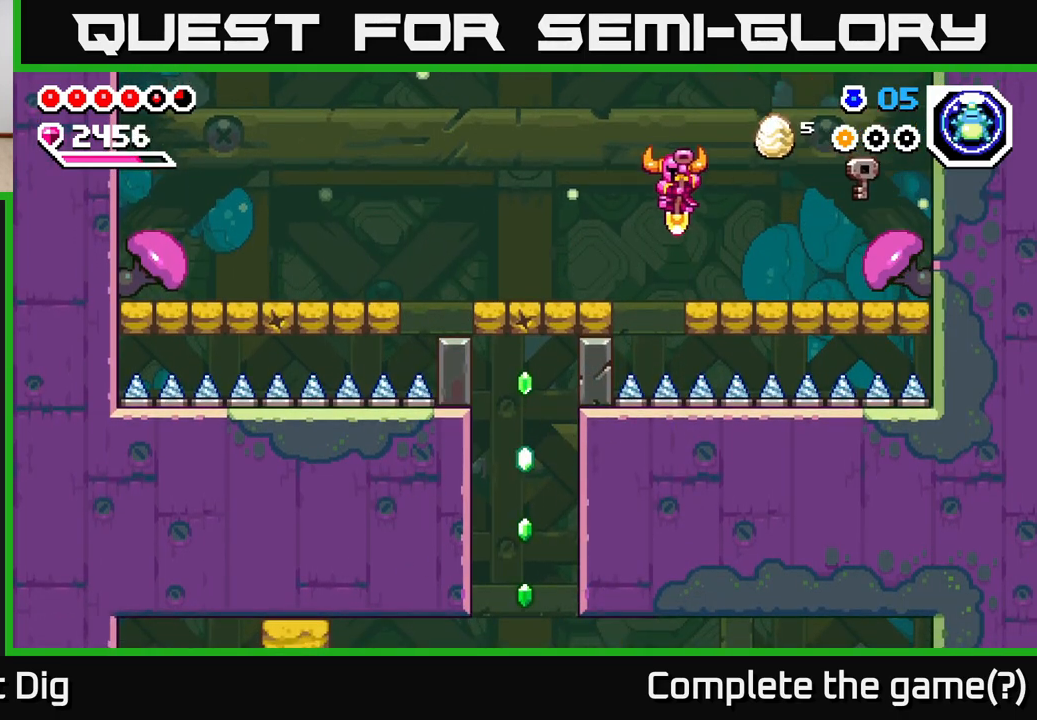
{"buttons": [], "left_stick": "right", "right_stick": "center", "events": [[350, "A", "up"], [433, "left_stick", "right"]]}
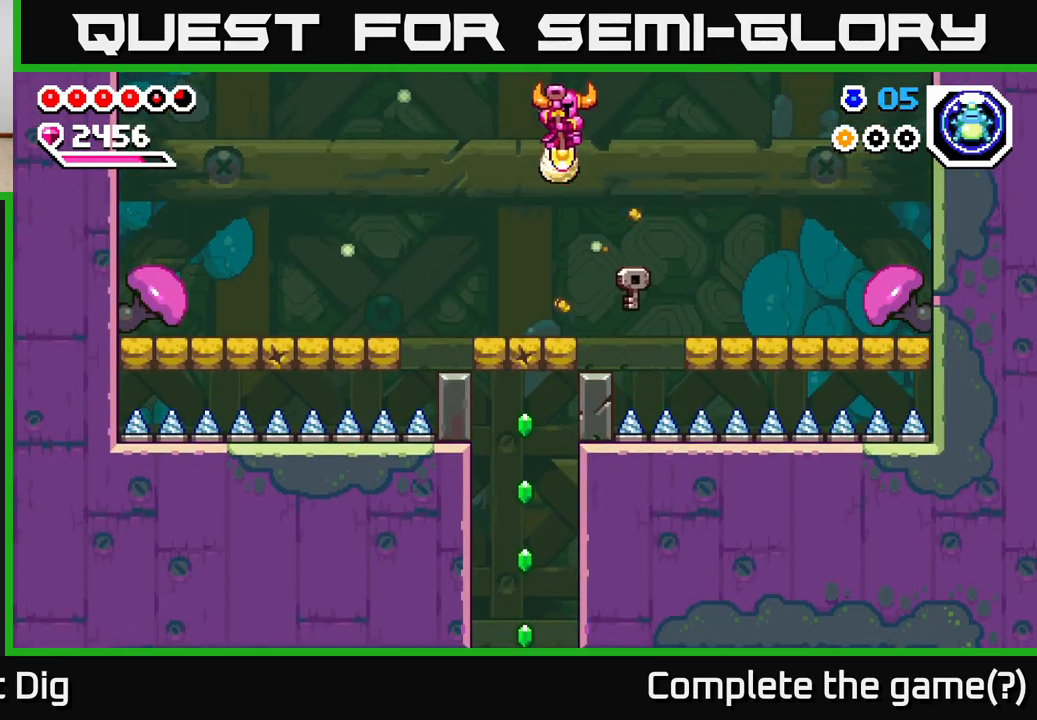
{"buttons": [], "left_stick": "center", "right_stick": "center", "events": [[33, "left_stick", "center"], [167, "left_stick", "left"], [383, "left_stick", "center"]]}
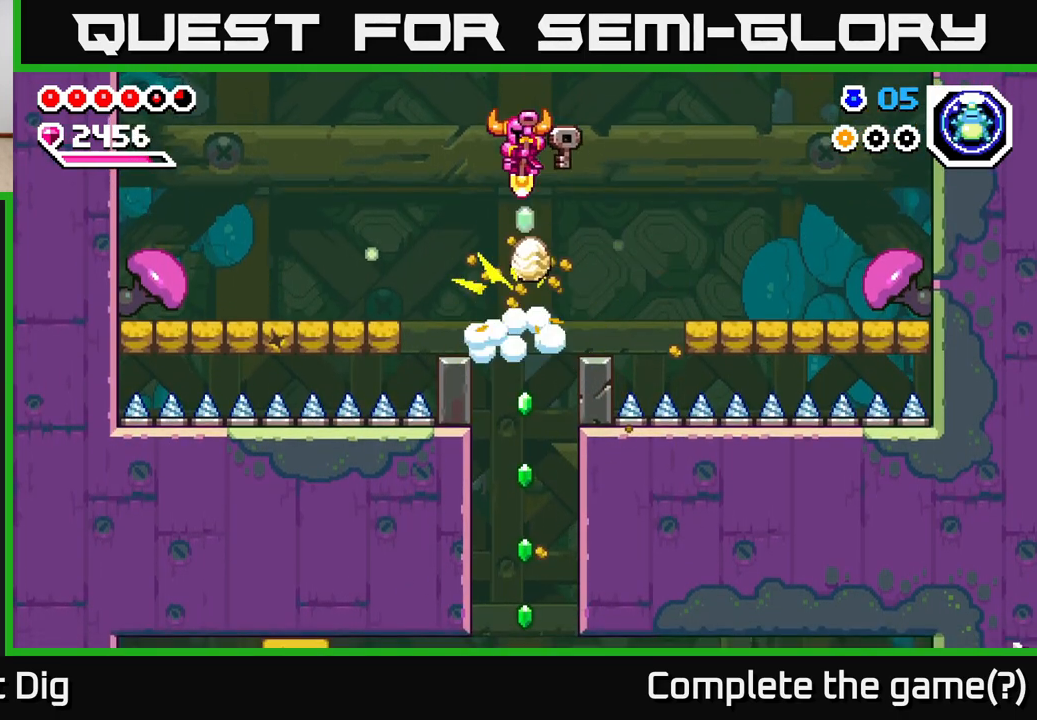
{"buttons": [], "left_stick": "center", "right_stick": "center", "events": [[217, "X", "down"], [317, "X", "up"]]}